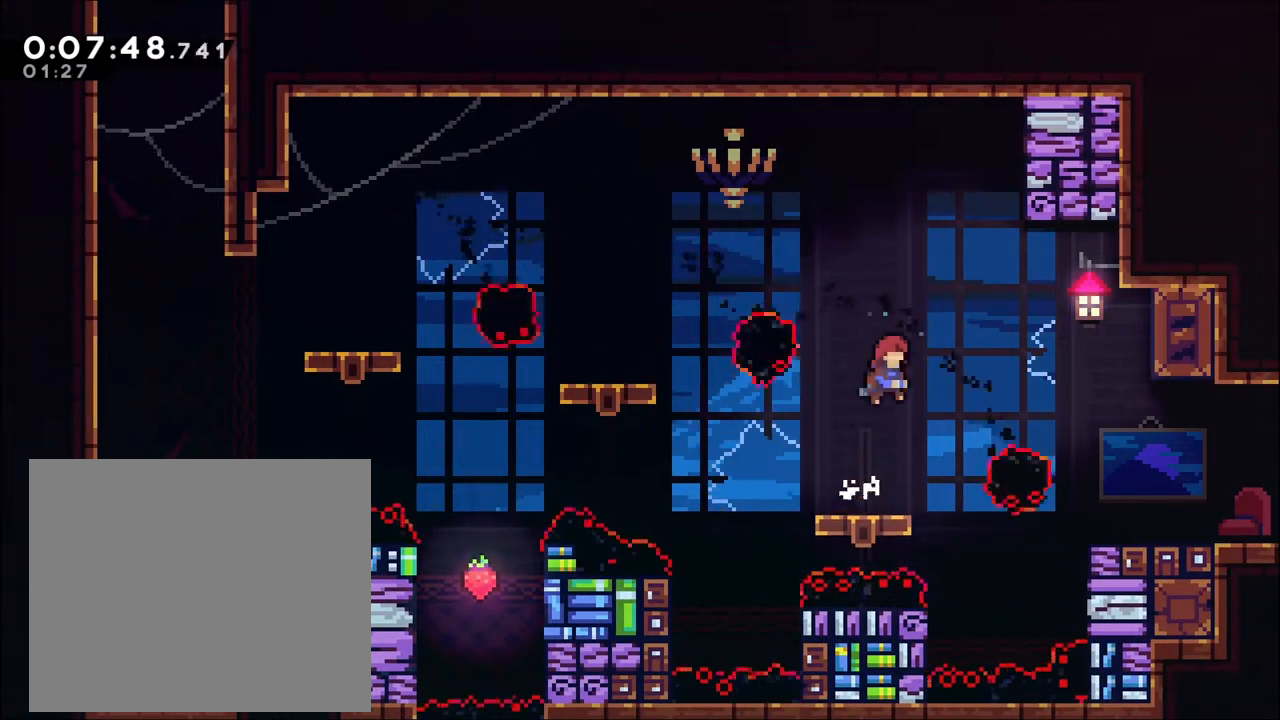
Gameplay with a controller (Xbox layout); each line is a JSON object with the inputs held at the frame after it (dt_ms = milliseconds from this image to that frame). "events" lists button and stick changes between this image and that frame as [ms after this image, input, new state], when the widget could be followed in between. Not read: R3.
{"dt_ms": 500, "buttons": [], "left_stick": "up-left", "right_stick": "center", "events": [[33, "left_stick", "up-left"], [267, "X", "down"], [400, "X", "up"], [433, "A", "up"]]}
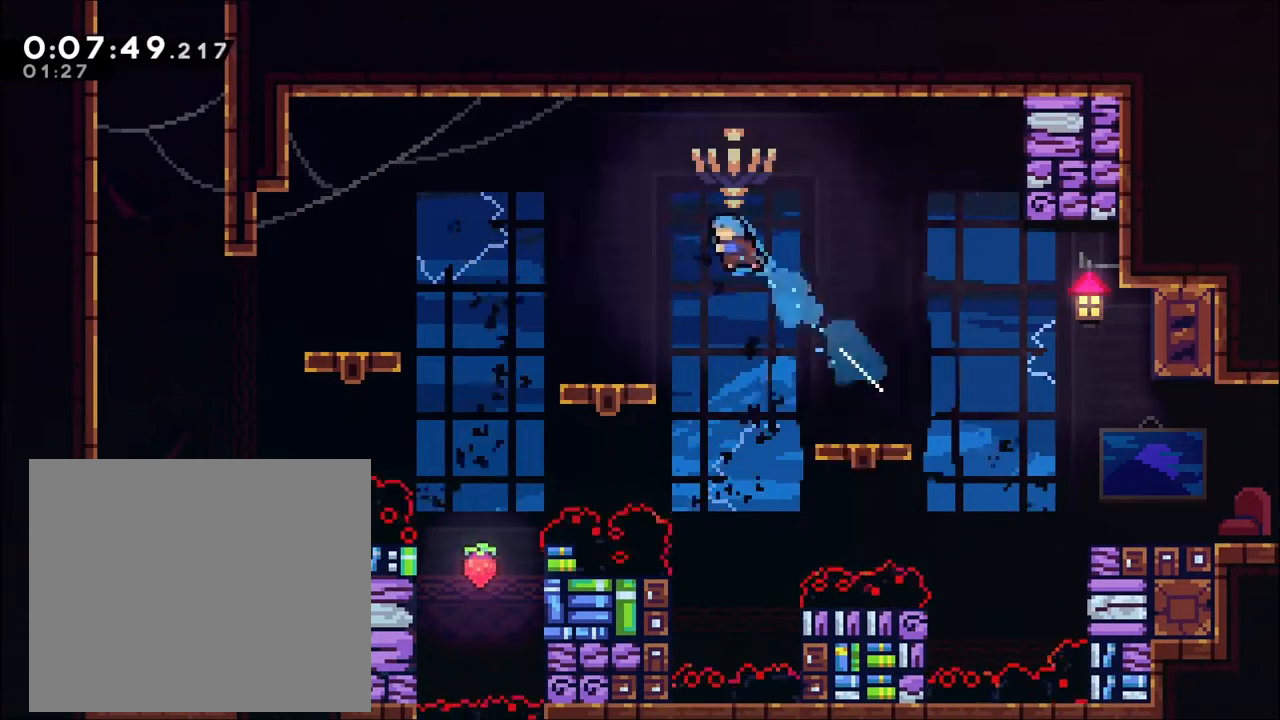
{"dt_ms": 500, "buttons": [], "left_stick": "center", "right_stick": "center", "events": [[233, "left_stick", "left"], [400, "left_stick", "center"]]}
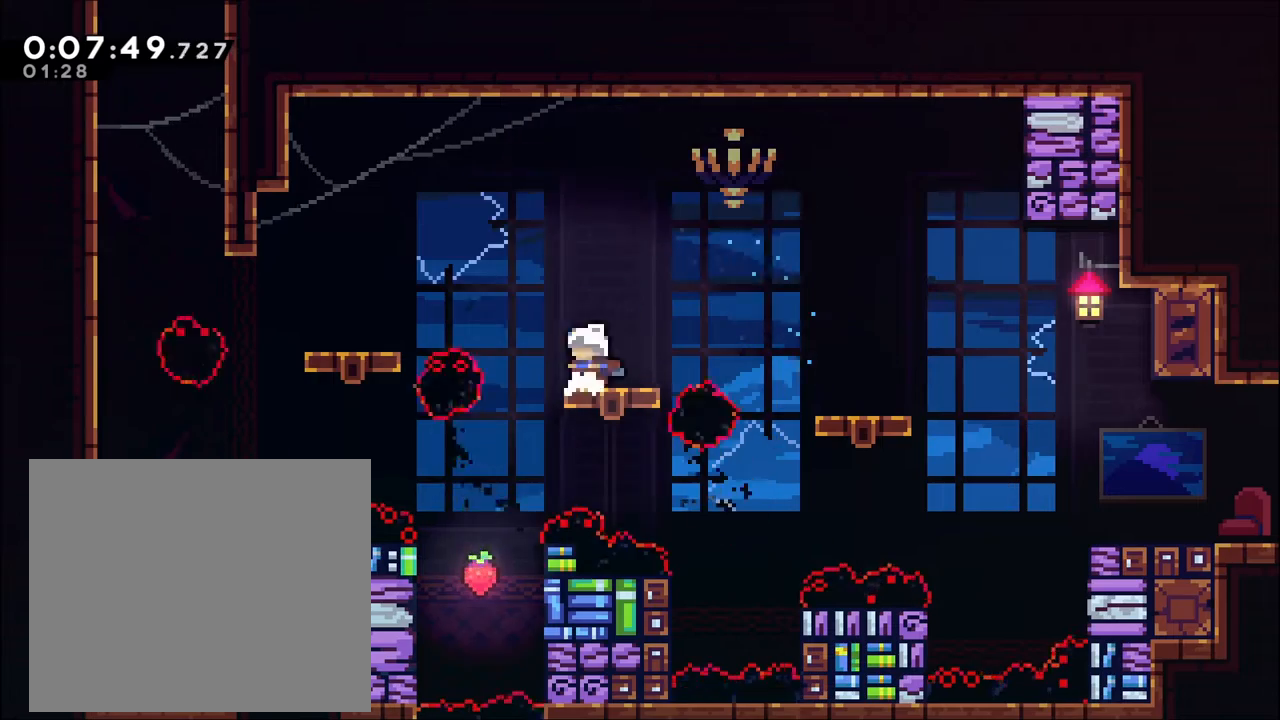
{"dt_ms": 500, "buttons": [], "left_stick": "center", "right_stick": "center", "events": []}
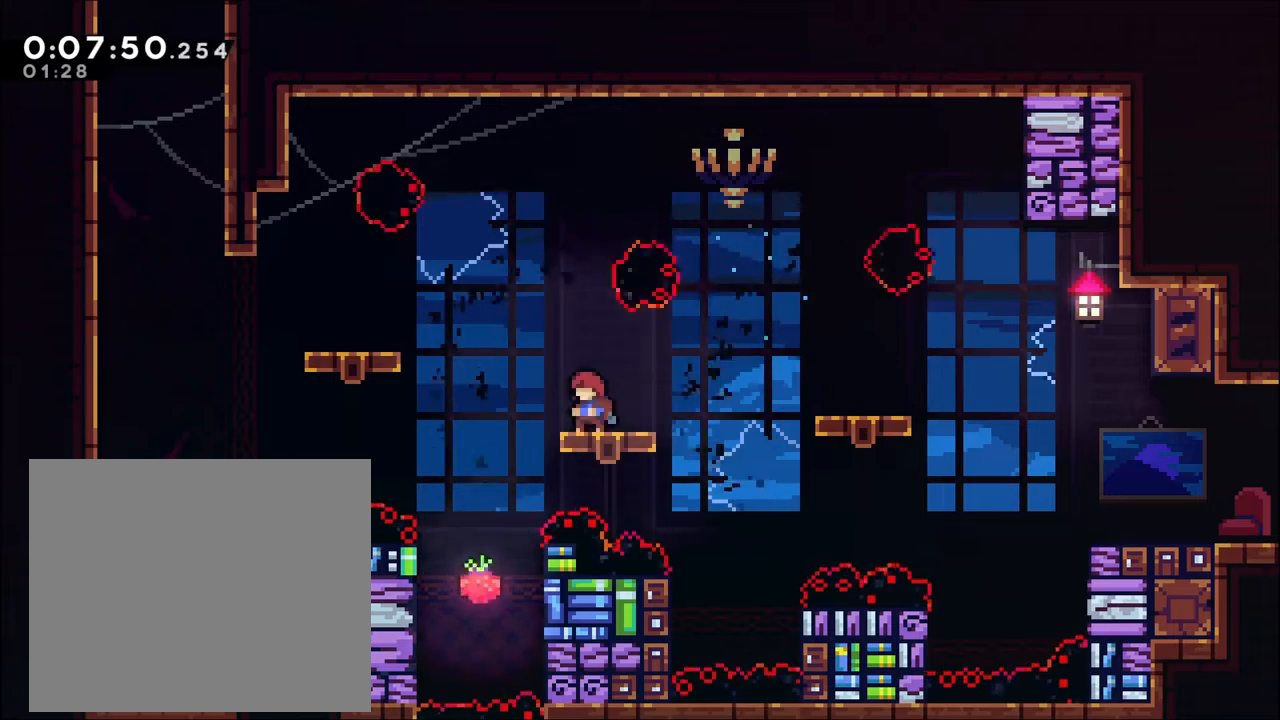
{"dt_ms": 500, "buttons": ["A"], "left_stick": "up", "right_stick": "center", "events": [[67, "left_stick", "right"], [167, "left_stick", "up-left"], [233, "A", "down"], [433, "left_stick", "up"]]}
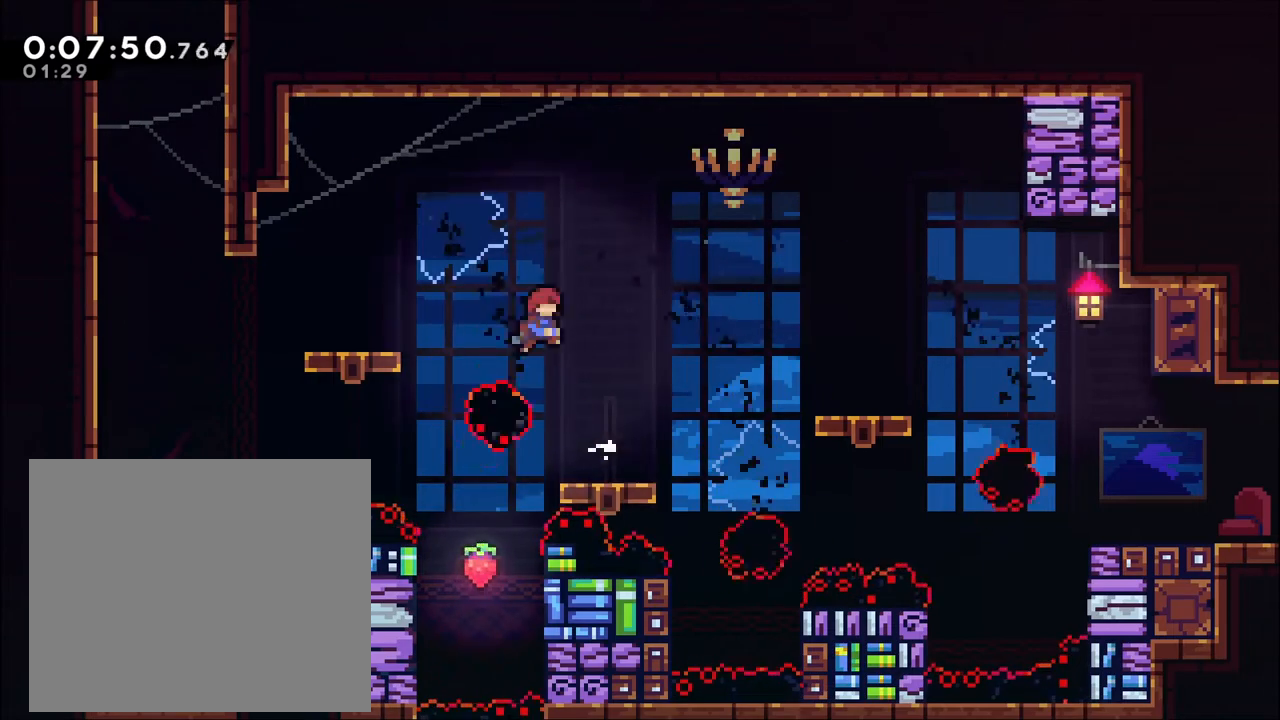
{"dt_ms": 500, "buttons": [], "left_stick": "center", "right_stick": "center", "events": [[33, "left_stick", "up-left"], [167, "X", "down"], [300, "X", "up"], [333, "A", "up"], [500, "left_stick", "center"]]}
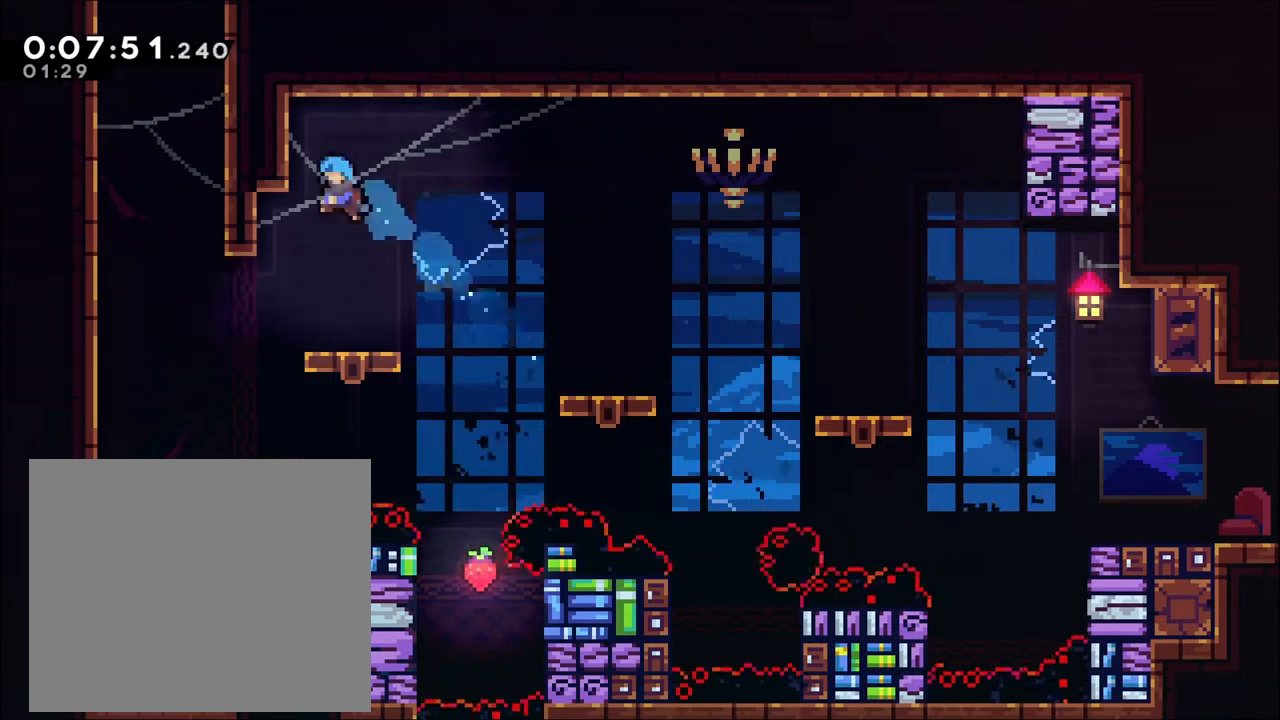
{"dt_ms": 500, "buttons": [], "left_stick": "center", "right_stick": "center", "events": []}
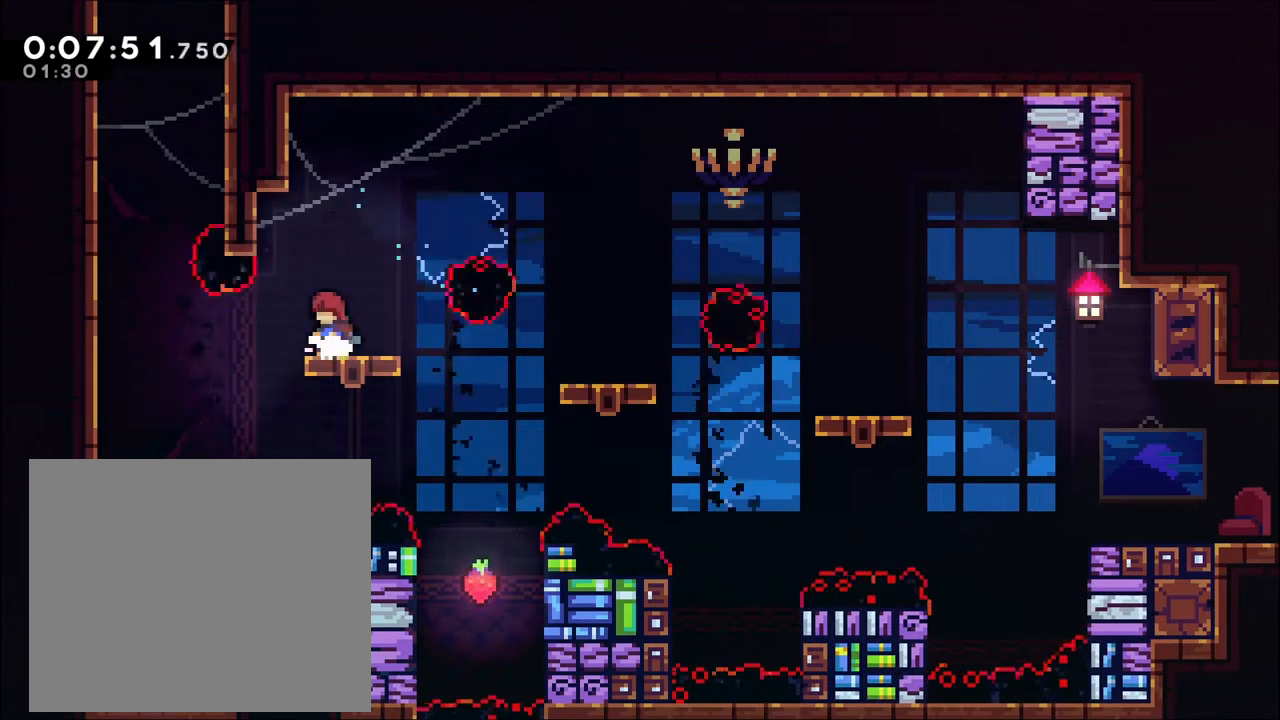
{"dt_ms": 500, "buttons": ["A"], "left_stick": "left", "right_stick": "center", "events": [[67, "left_stick", "left"], [233, "A", "down"]]}
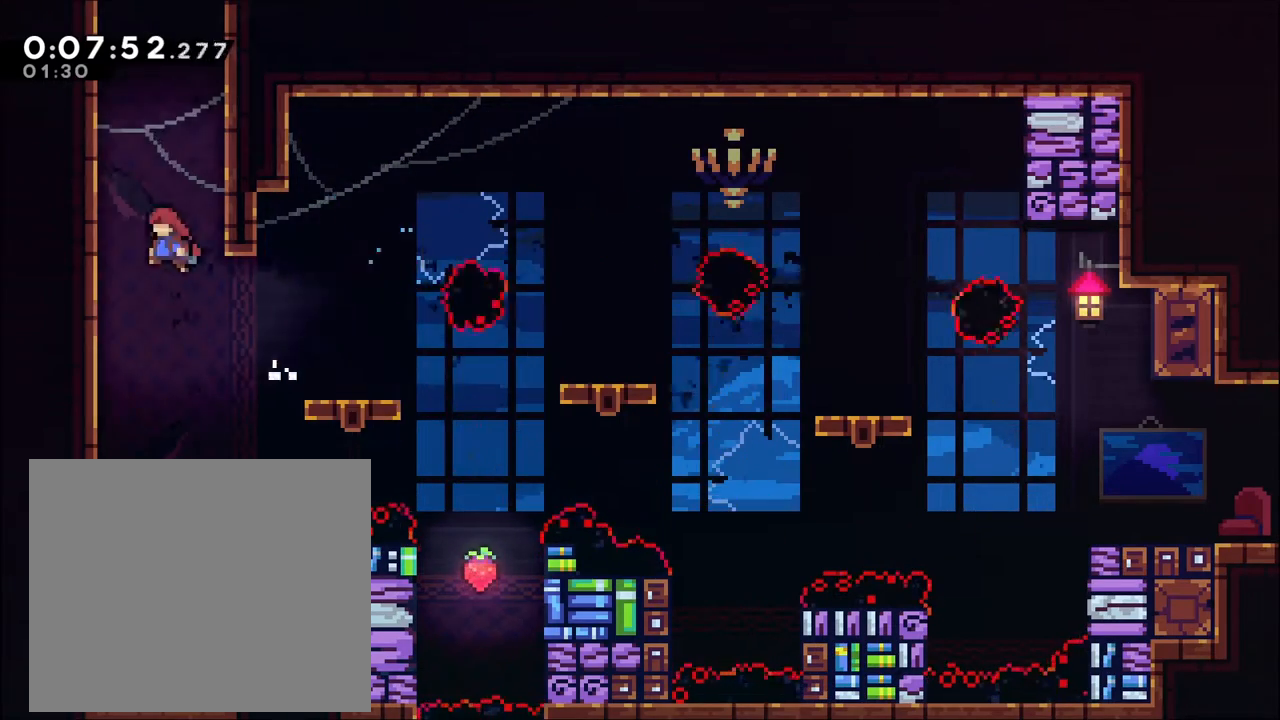
{"dt_ms": 1000, "buttons": [], "left_stick": "center", "right_stick": "center"}
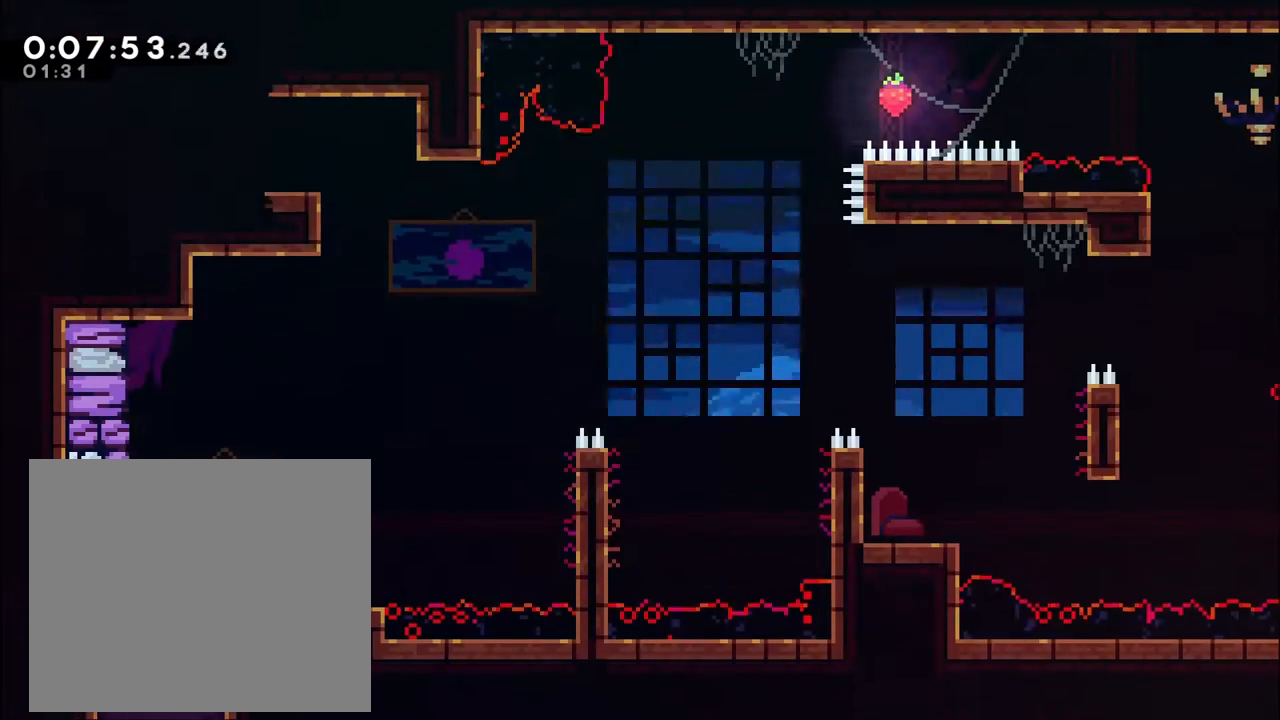
{"dt_ms": 500, "buttons": [], "left_stick": "center", "right_stick": "center", "events": [[33, "right_stick", "down"], [100, "right_stick", "center"], [267, "right_stick", "down-left"], [333, "right_stick", "center"]]}
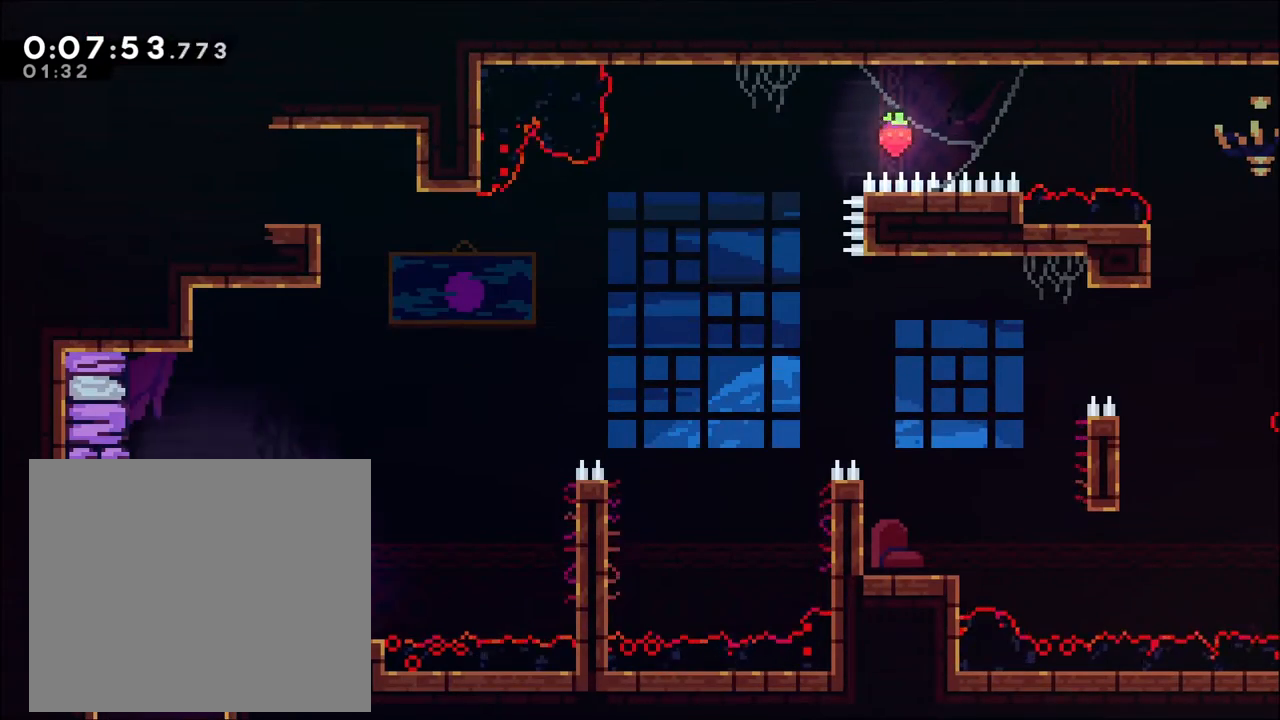
{"dt_ms": 500, "buttons": [], "left_stick": "up-right", "right_stick": "center", "events": [[167, "left_stick", "right"], [367, "left_stick", "up-right"]]}
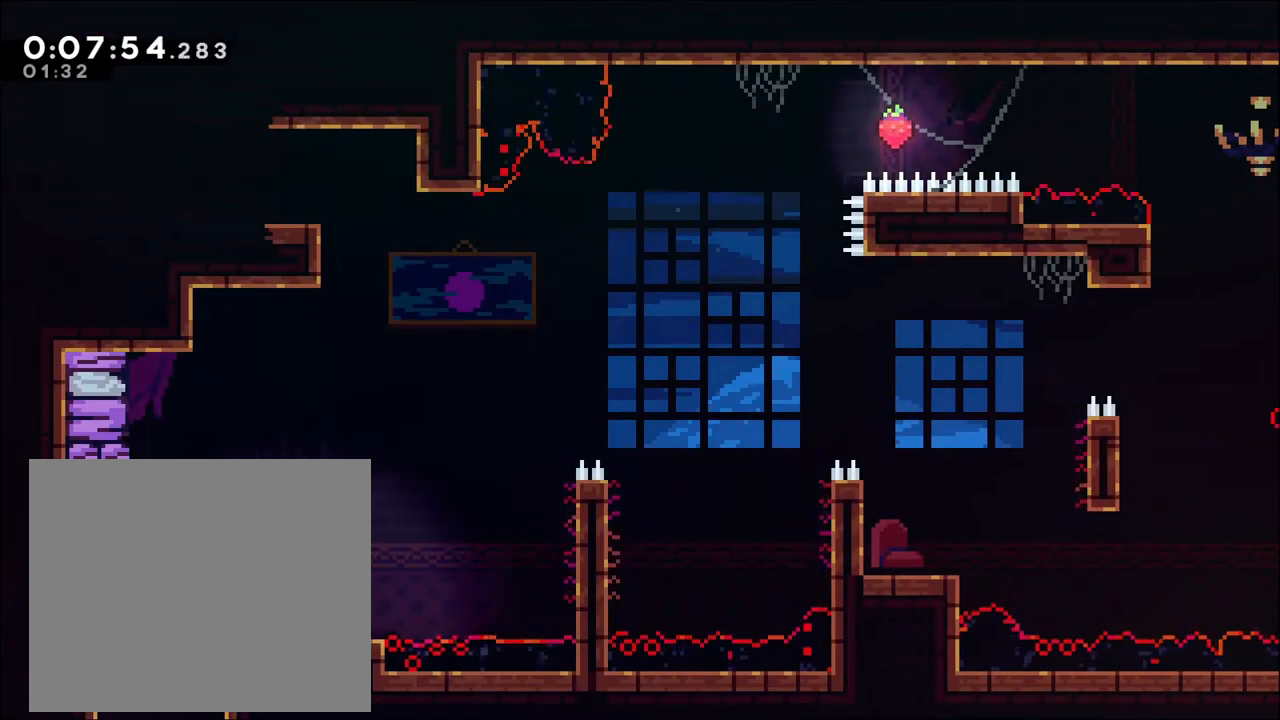
{"dt_ms": 500, "buttons": ["A", "X"], "left_stick": "up-right", "right_stick": "center", "events": [[67, "A", "down"], [433, "X", "down"]]}
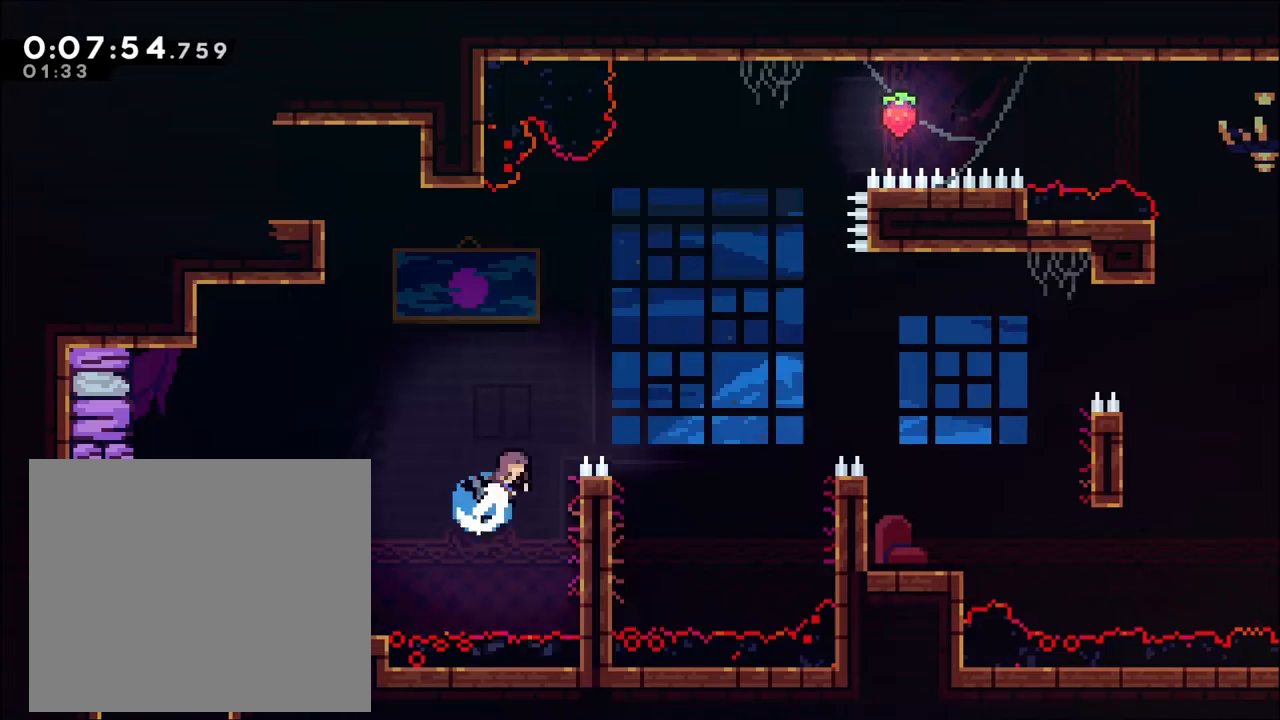
{"dt_ms": 500, "buttons": ["A", "R2"], "left_stick": "up-right", "right_stick": "center", "events": [[167, "X", "up"], [333, "R2", "down"]]}
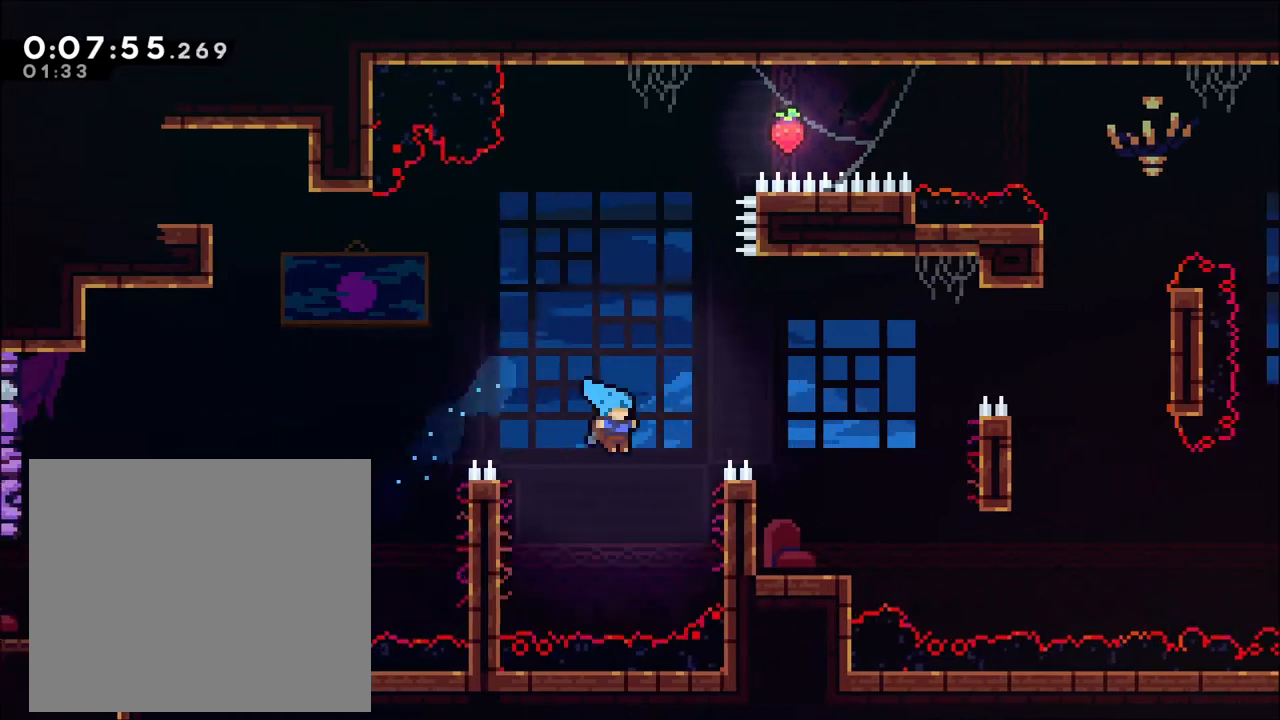
{"dt_ms": 500, "buttons": ["R2"], "left_stick": "up-right", "right_stick": "center"}
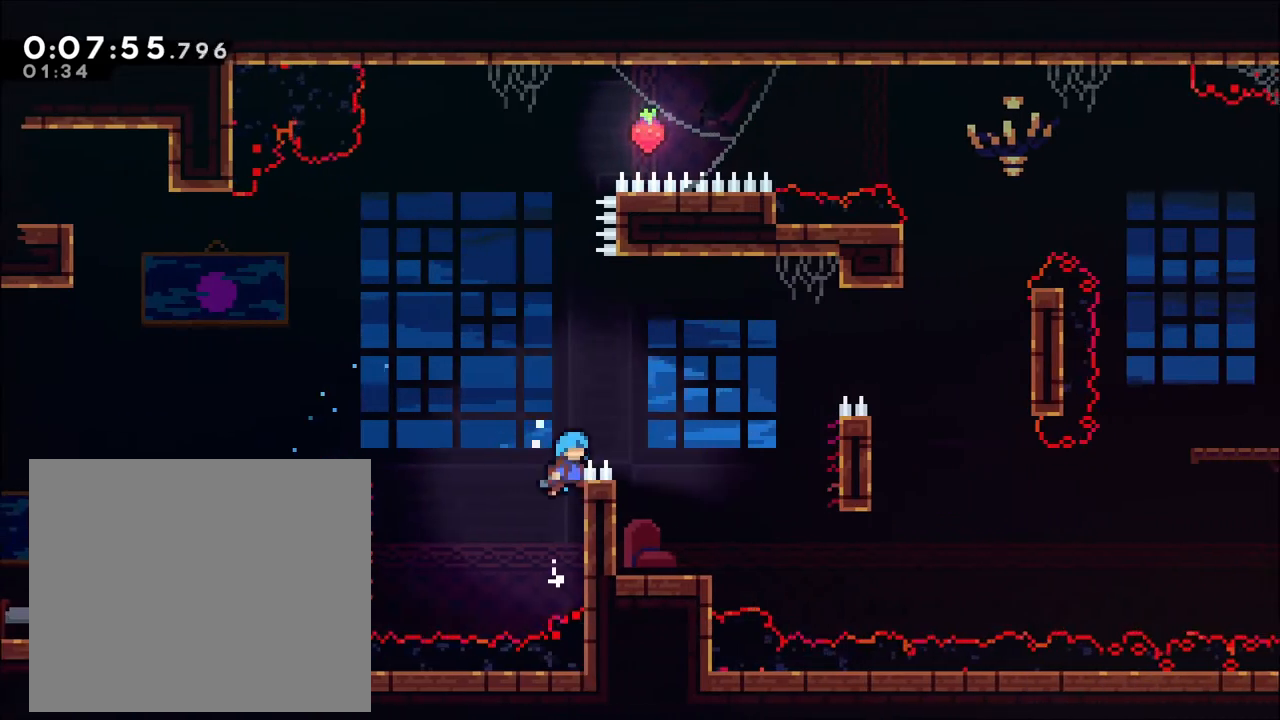
{"dt_ms": 500, "buttons": [], "left_stick": "center", "right_stick": "center", "events": [[100, "A", "down"], [267, "A", "up"], [300, "R2", "up"], [300, "left_stick", "right"], [400, "left_stick", "center"]]}
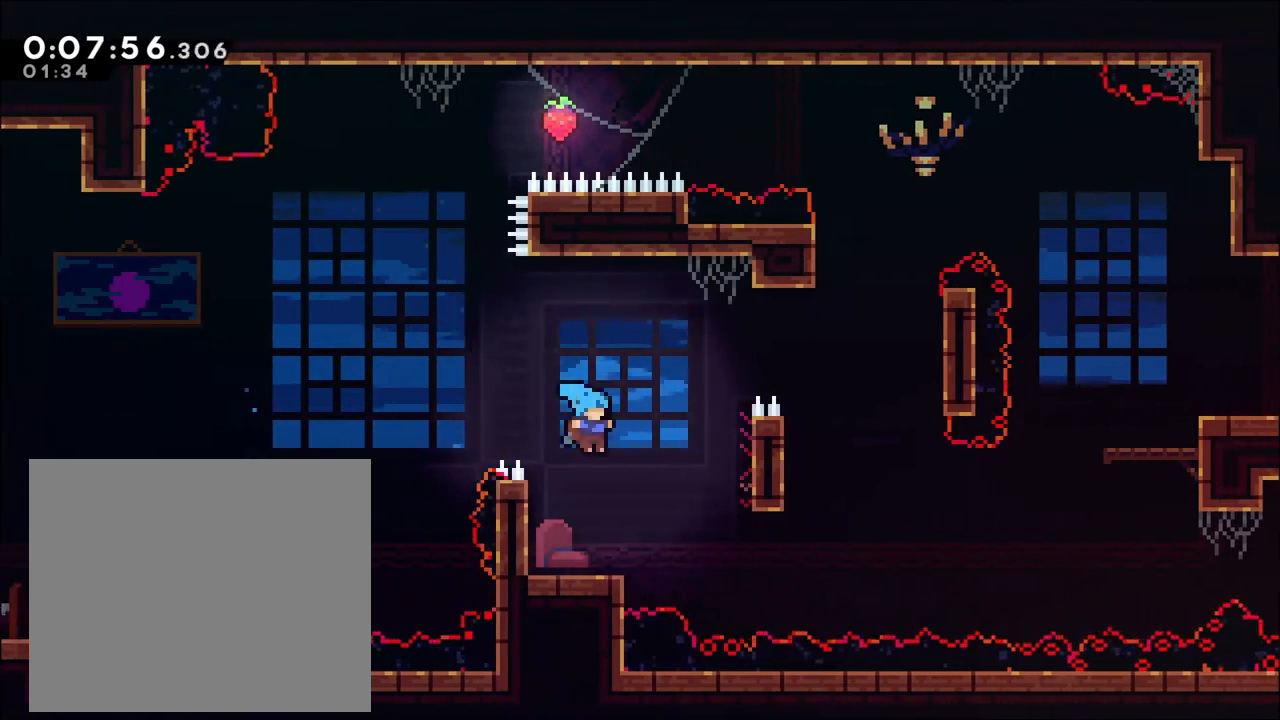
{"dt_ms": 500, "buttons": ["A", "R2"], "left_stick": "up-right", "right_stick": "center", "events": [[233, "left_stick", "right"], [333, "A", "down"], [500, "R2", "down"], [500, "left_stick", "up-right"]]}
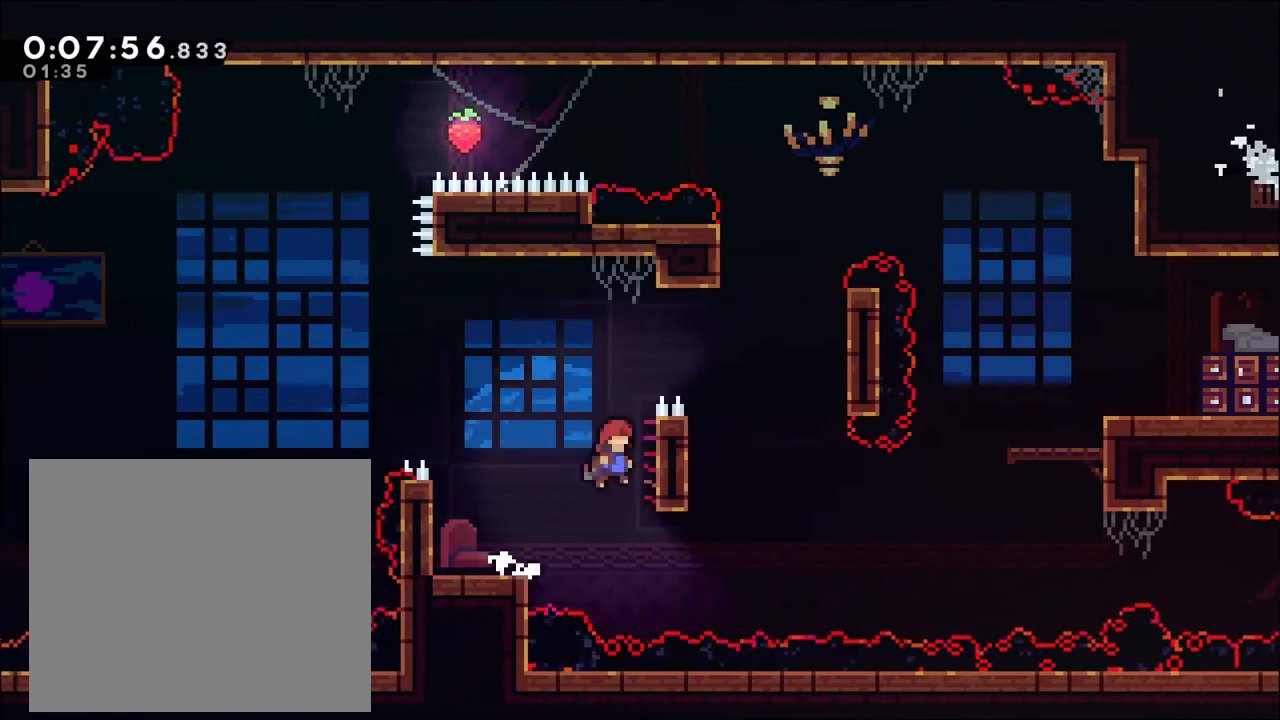
{"dt_ms": 500, "buttons": ["A", "X", "R2"], "left_stick": "right", "right_stick": "center", "events": [[100, "A", "up"], [133, "left_stick", "up"], [200, "A", "down"], [367, "left_stick", "right"], [500, "X", "down"]]}
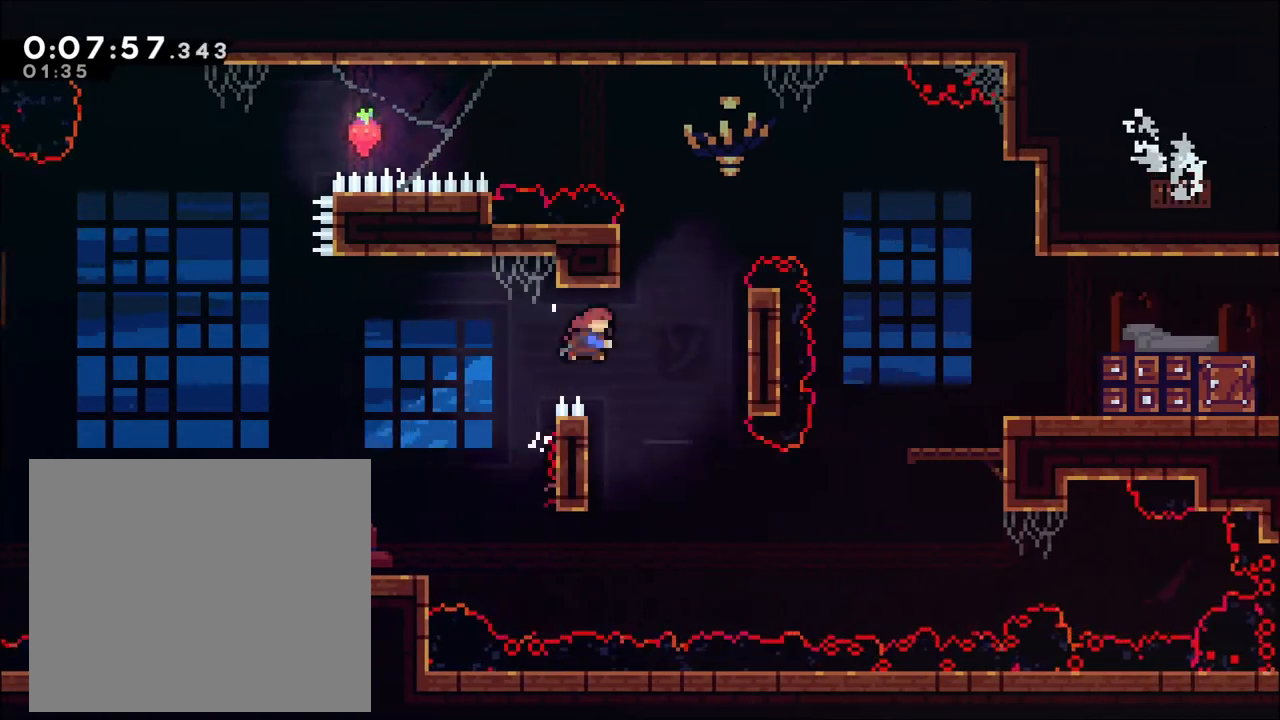
{"dt_ms": 500, "buttons": ["R2"], "left_stick": "left", "right_stick": "center", "events": [[167, "left_stick", "up-right"], [200, "A", "up"], [200, "X", "up"], [300, "A", "down"], [300, "left_stick", "left"], [500, "A", "up"]]}
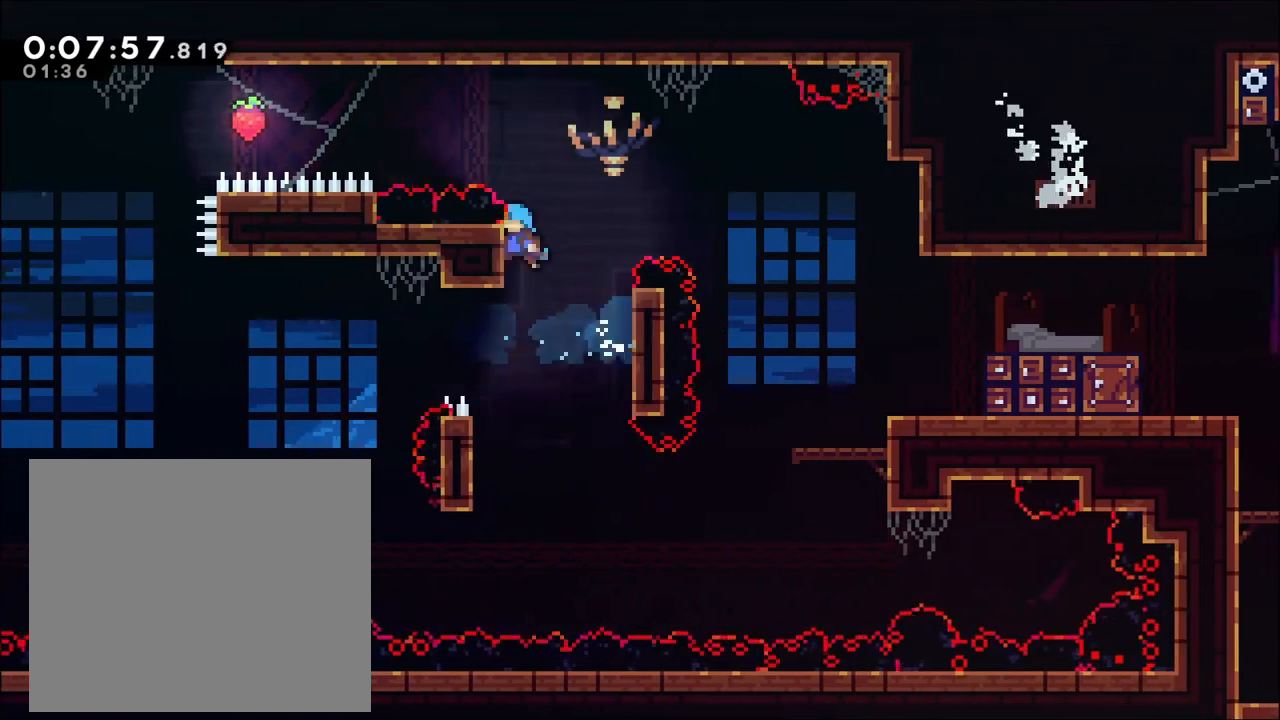
{"dt_ms": 500, "buttons": ["A"], "left_stick": "right", "right_stick": "center", "events": [[67, "A", "down"], [67, "R2", "up"], [67, "left_stick", "right"]]}
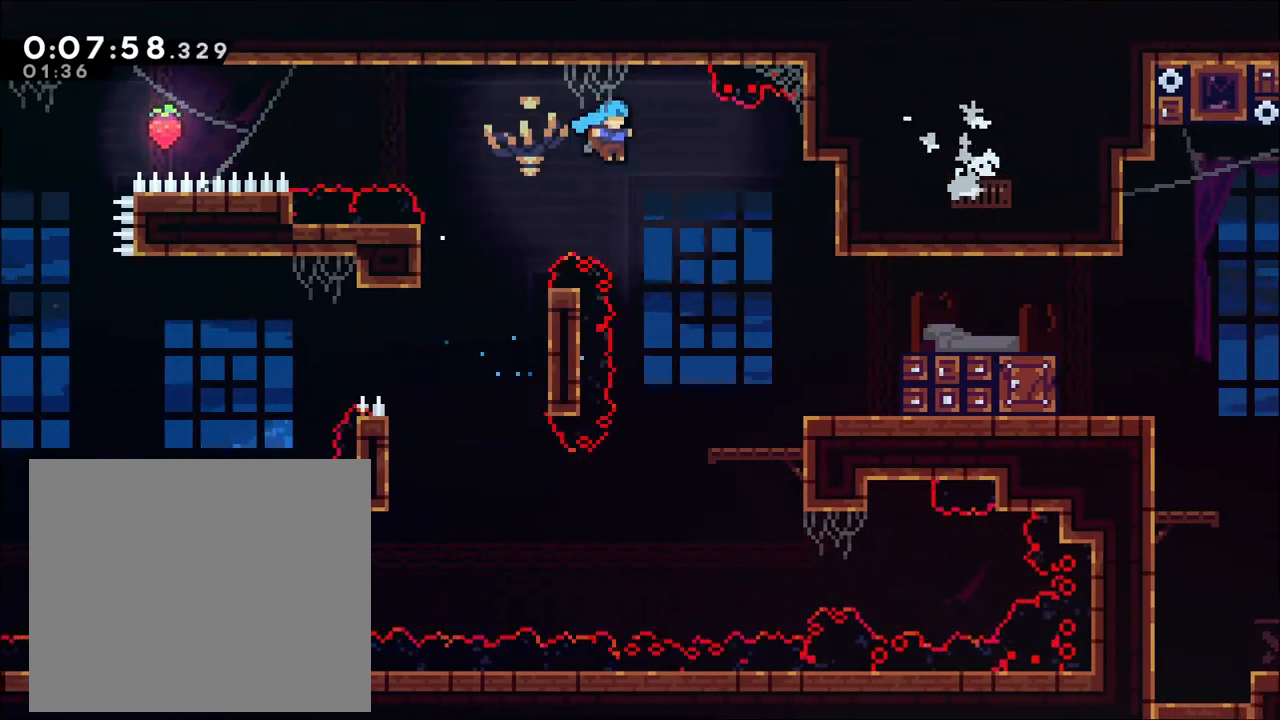
{"dt_ms": 500, "buttons": ["A"], "left_stick": "right", "right_stick": "center", "events": [[200, "A", "up"], [200, "left_stick", "center"], [333, "left_stick", "right"], [500, "A", "down"]]}
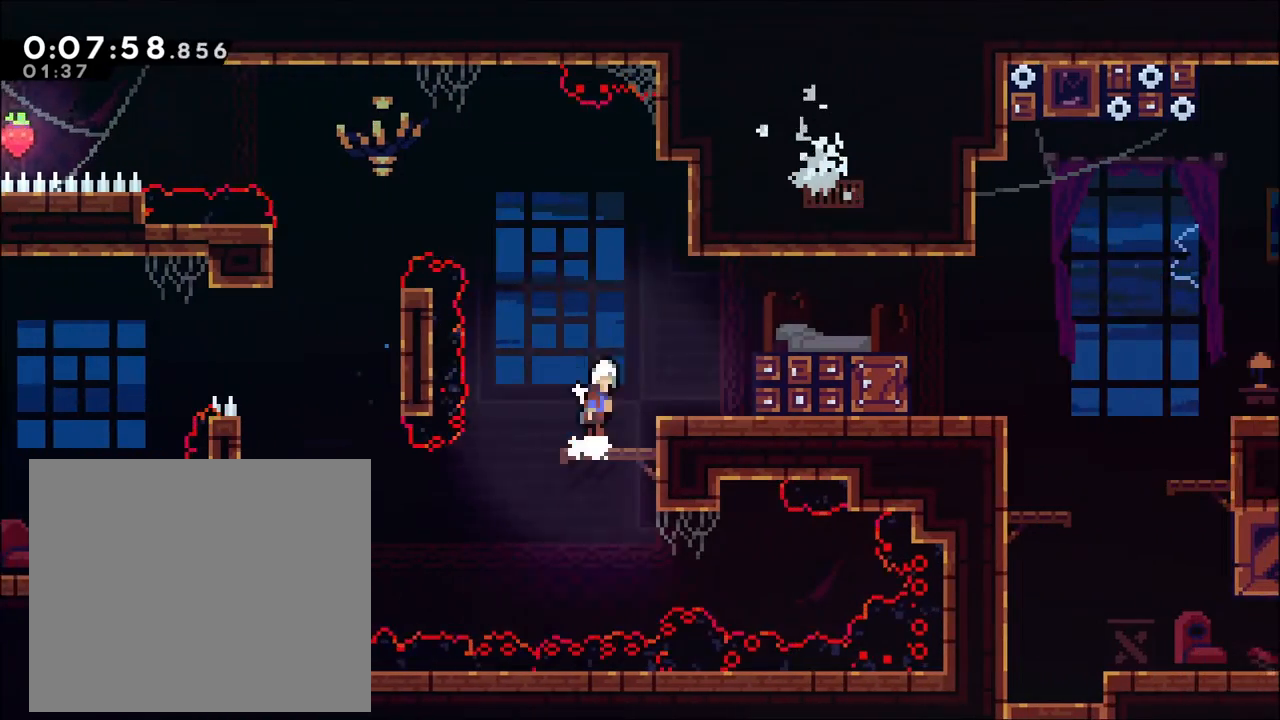
{"dt_ms": 500, "buttons": ["A", "X"], "left_stick": "down-right", "right_stick": "center", "events": [[433, "left_stick", "down-right"], [467, "X", "down"]]}
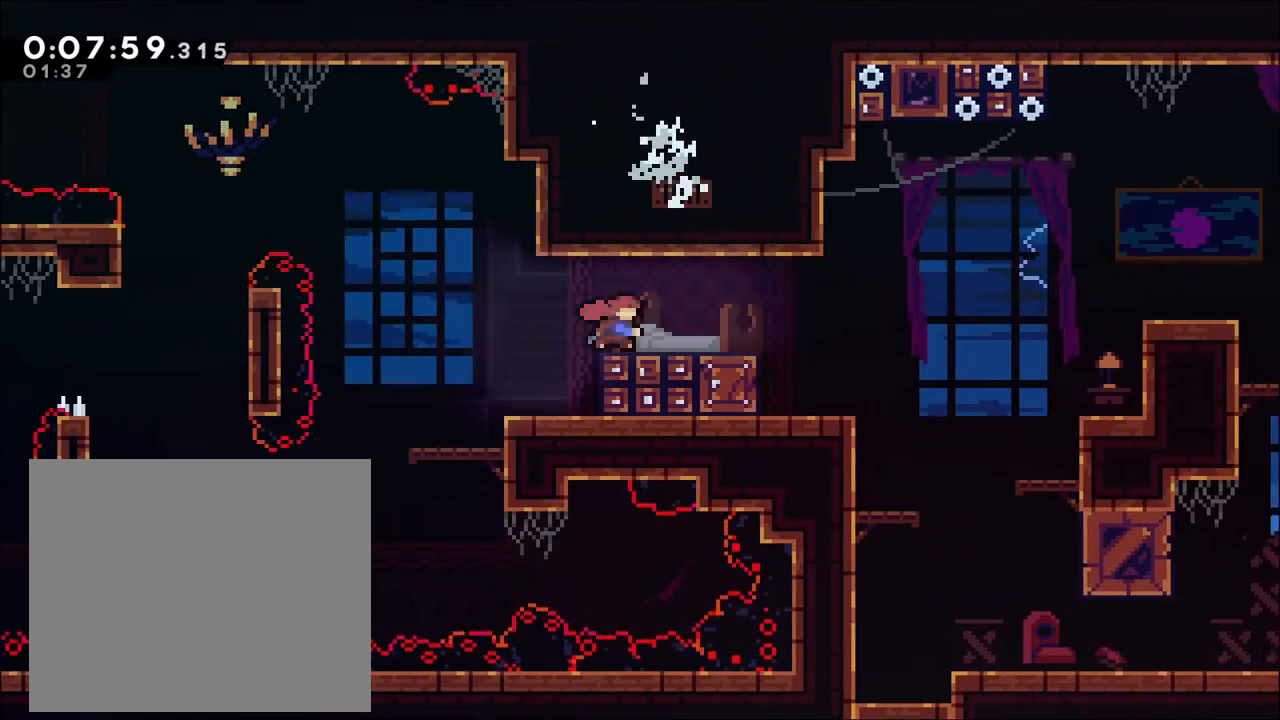
{"dt_ms": 500, "buttons": ["A"], "left_stick": "up-right", "right_stick": "center", "events": [[67, "A", "up"], [67, "X", "up"], [100, "left_stick", "right"], [133, "A", "down"], [433, "left_stick", "up-right"]]}
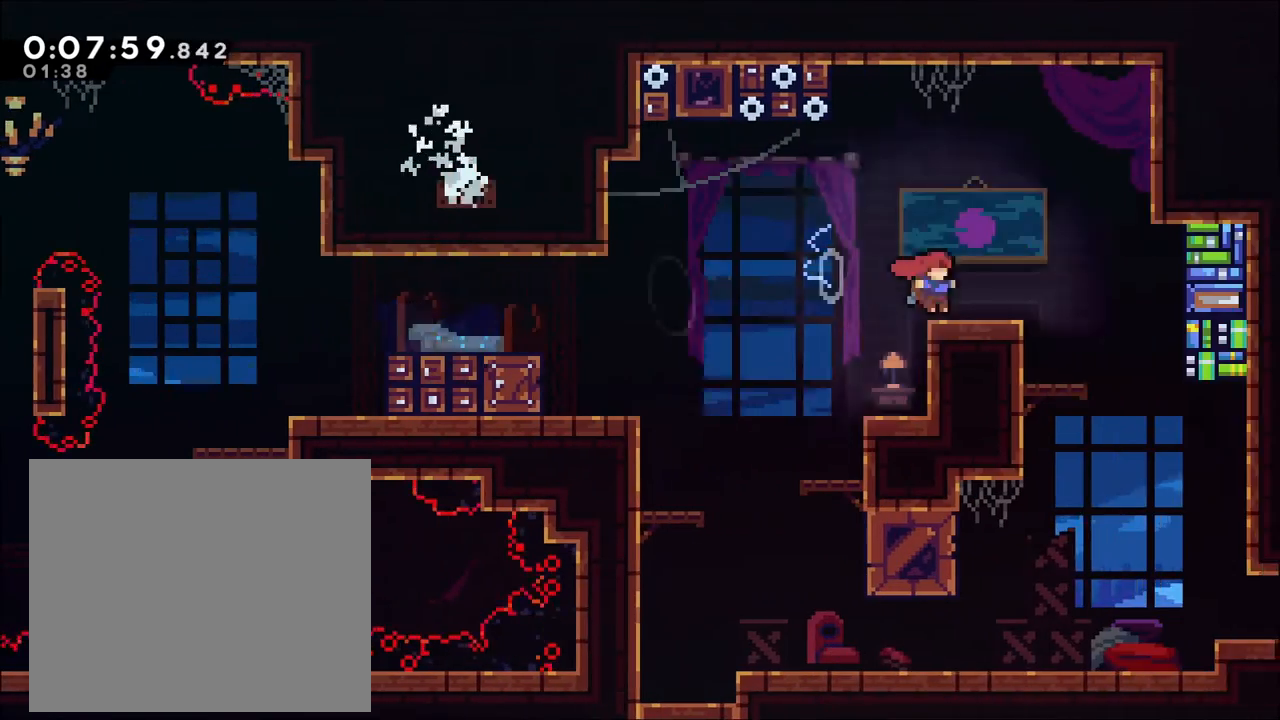
{"dt_ms": 500, "buttons": [], "left_stick": "center", "right_stick": "center", "events": [[100, "left_stick", "right"], [200, "X", "down"], [233, "X", "up"], [267, "A", "up"], [333, "left_stick", "center"], [400, "left_stick", "left"], [467, "left_stick", "center"]]}
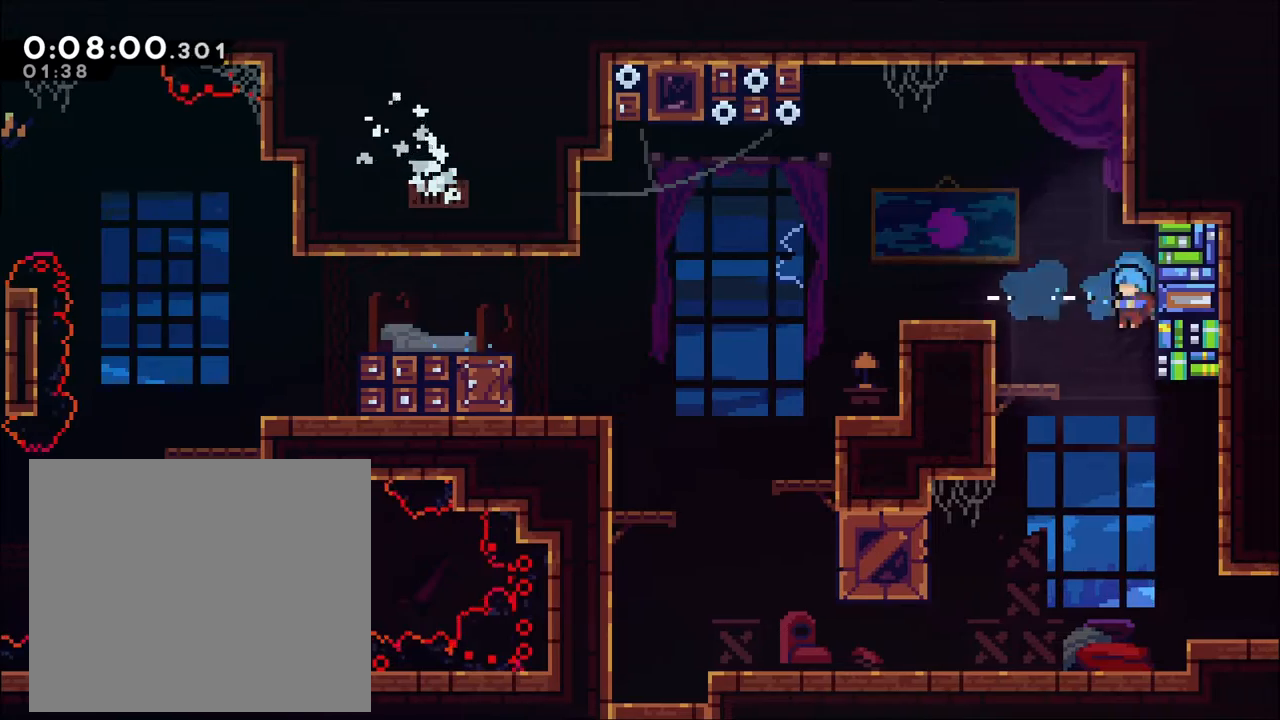
{"dt_ms": 500, "buttons": [], "left_stick": "right", "right_stick": "center", "events": [[267, "left_stick", "right"]]}